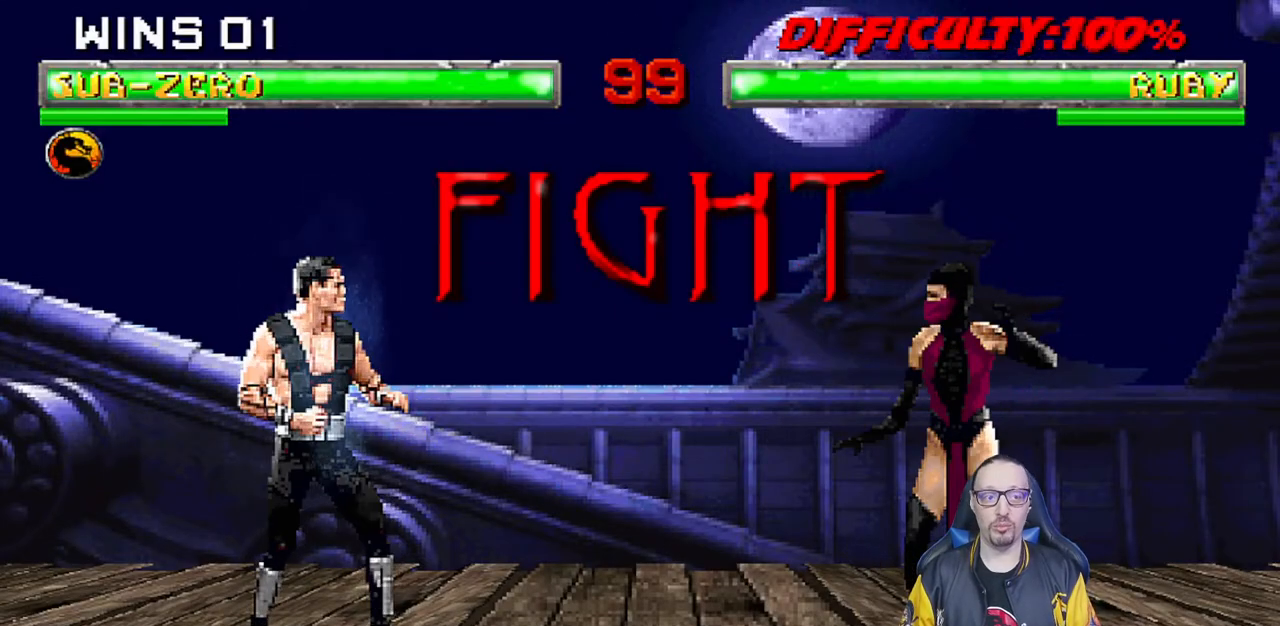
Gameplay with a controller (PlayStation layout); each line is a JSON object with the inputs held at the frame after it (dt_ms = milliseconds from this image to that frame). "events" lists button and stick changes between this image and that frame as [ms after this image, input, new state], when the widget could be followed in between. Not read: R2.
{"dt_ms": 500, "buttons": ["CROSS", "DPAD_DOWN", "DPAD_RIGHT"], "left_stick": "center", "right_stick": "center", "events": [[150, "DPAD_DOWN", "down"], [167, "DPAD_RIGHT", "down"], [233, "DPAD_DOWN", "up"], [283, "CROSS", "down"], [350, "DPAD_RIGHT", "up"], [400, "CROSS", "up"], [467, "CROSS", "down"], [467, "DPAD_DOWN", "down"], [500, "DPAD_RIGHT", "down"]]}
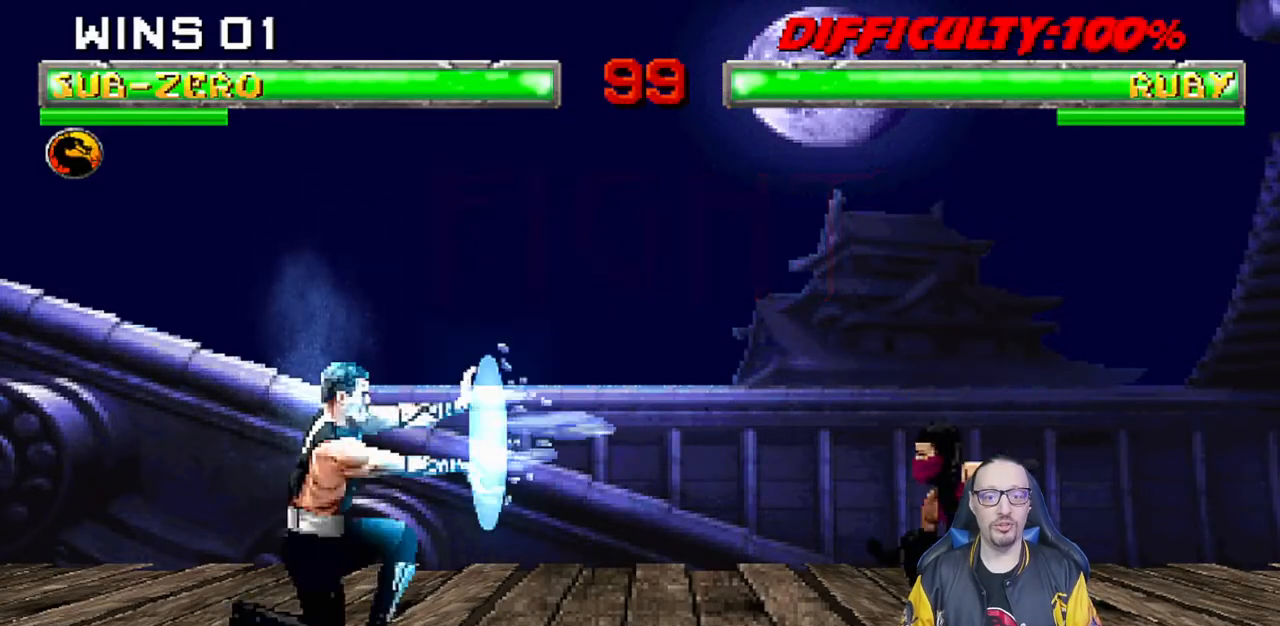
{"dt_ms": 500, "buttons": [], "left_stick": "center", "right_stick": "center", "events": [[17, "DPAD_DOWN", "up"], [50, "CROSS", "up"], [100, "DPAD_RIGHT", "up"], [100, "R1", "down"], [300, "R1", "up"]]}
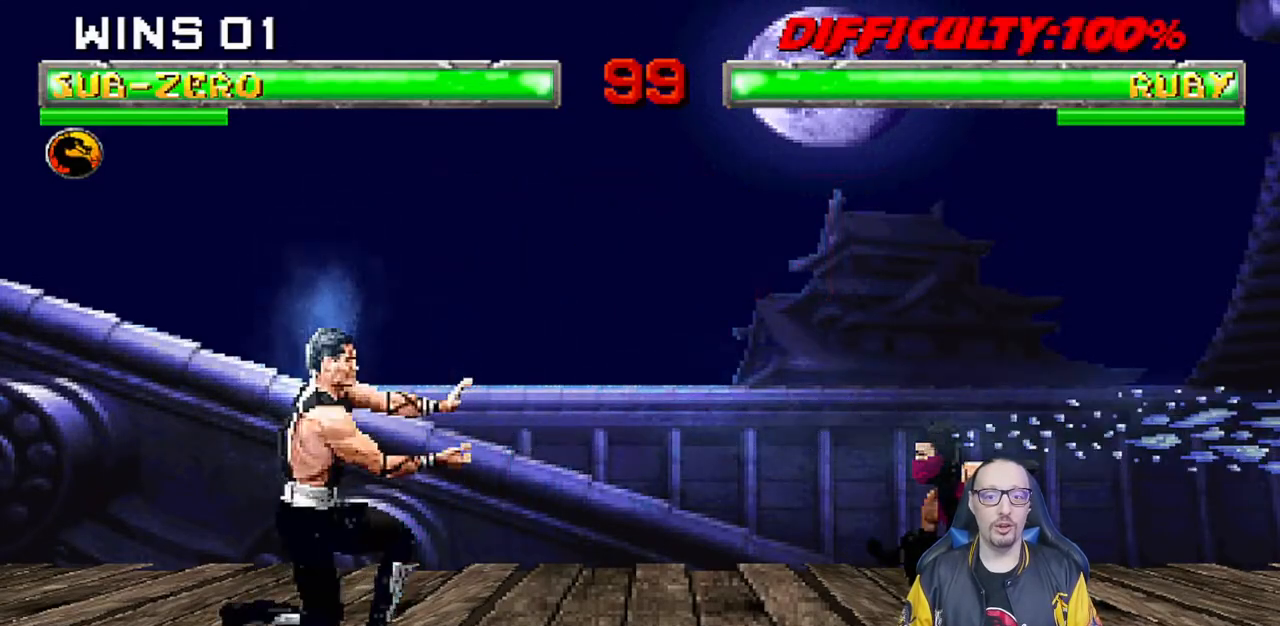
{"dt_ms": 500, "buttons": ["L1", "DPAD_UP", "DPAD_RIGHT"], "left_stick": "center", "right_stick": "center", "events": [[117, "DPAD_RIGHT", "down"], [133, "L1", "down"], [250, "DPAD_UP", "down"]]}
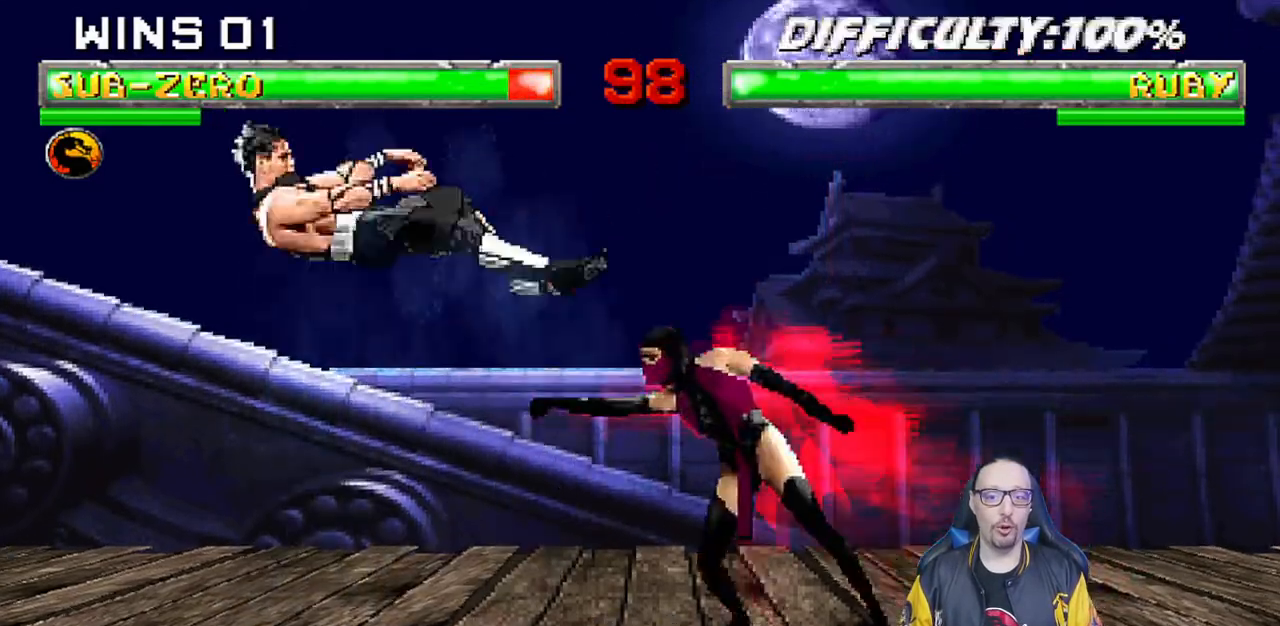
{"dt_ms": 500, "buttons": [], "left_stick": "center", "right_stick": "center", "events": [[83, "DPAD_UP", "up"], [100, "DPAD_RIGHT", "up"], [133, "L1", "up"], [183, "DPAD_DOWN", "down"], [183, "DPAD_LEFT", "down"], [267, "R1", "down"], [400, "DPAD_LEFT", "up"], [433, "DPAD_DOWN", "up"], [433, "R1", "up"]]}
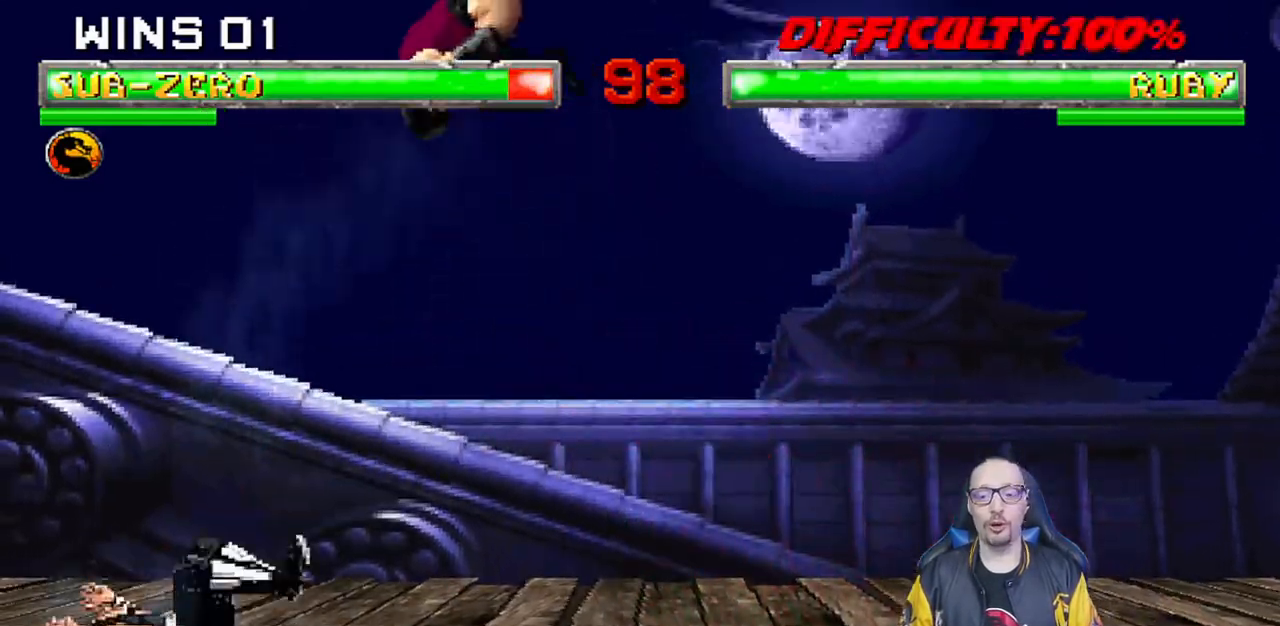
{"dt_ms": 500, "buttons": ["DPAD_DOWN", "DPAD_LEFT"], "left_stick": "center", "right_stick": "center"}
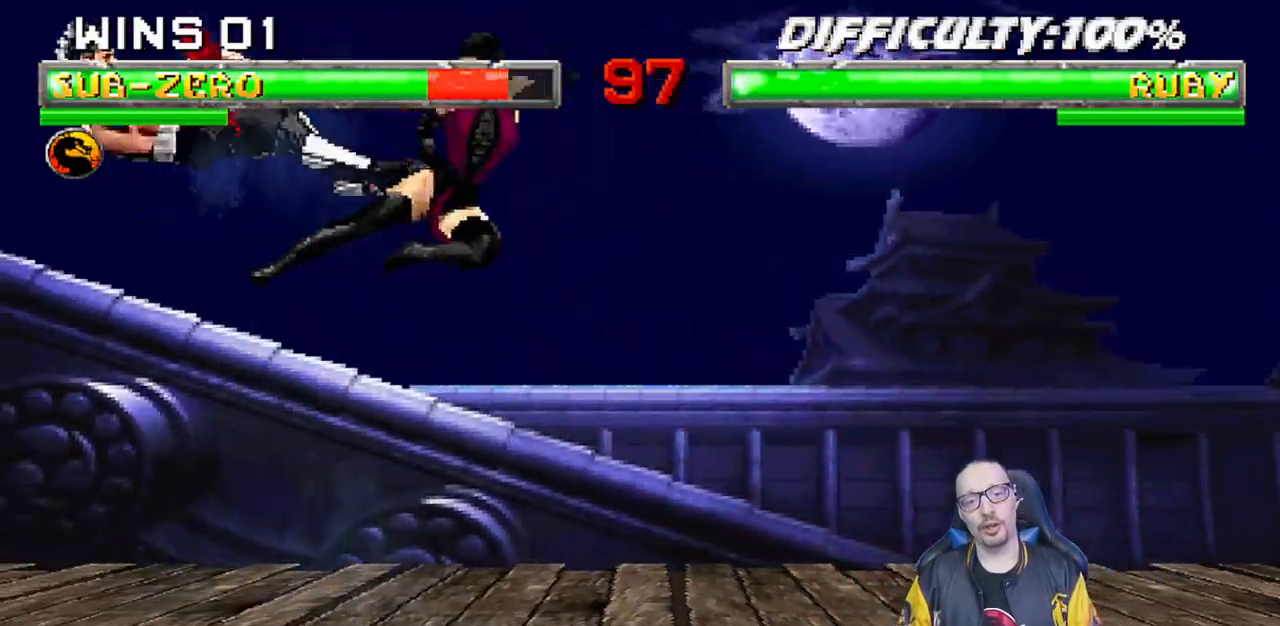
{"dt_ms": 500, "buttons": ["L1", "R1", "DPAD_DOWN", "DPAD_LEFT"], "left_stick": "center", "right_stick": "center"}
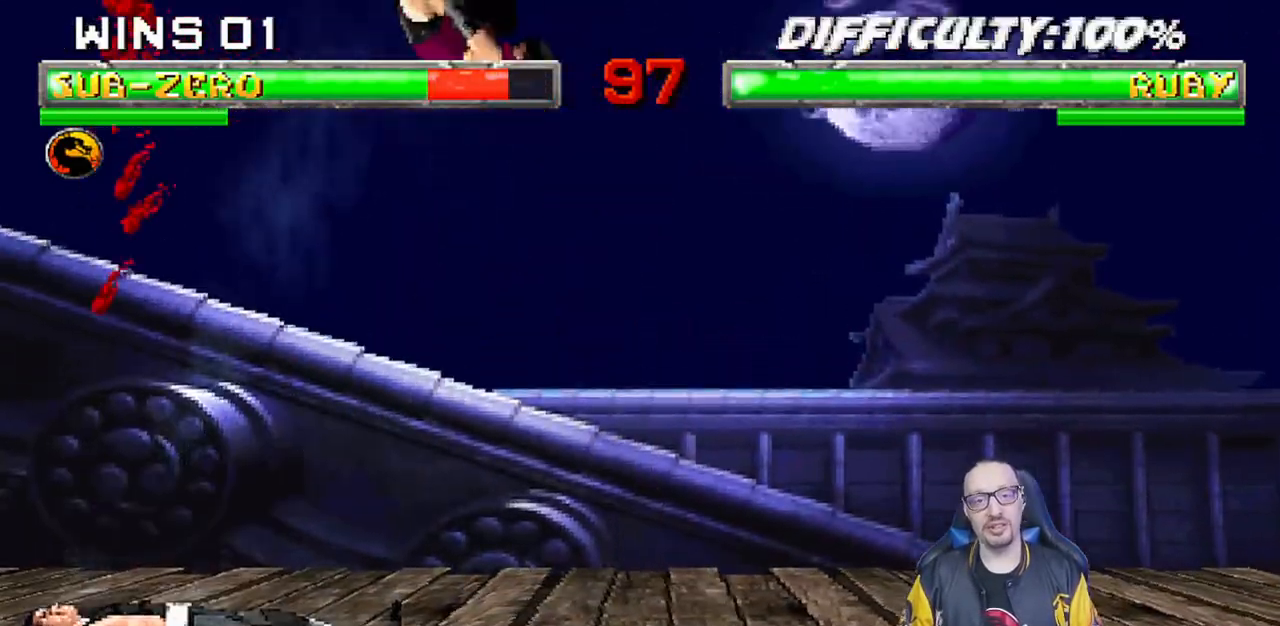
{"dt_ms": 500, "buttons": ["L1", "R1", "DPAD_DOWN", "DPAD_LEFT"], "left_stick": "center", "right_stick": "center"}
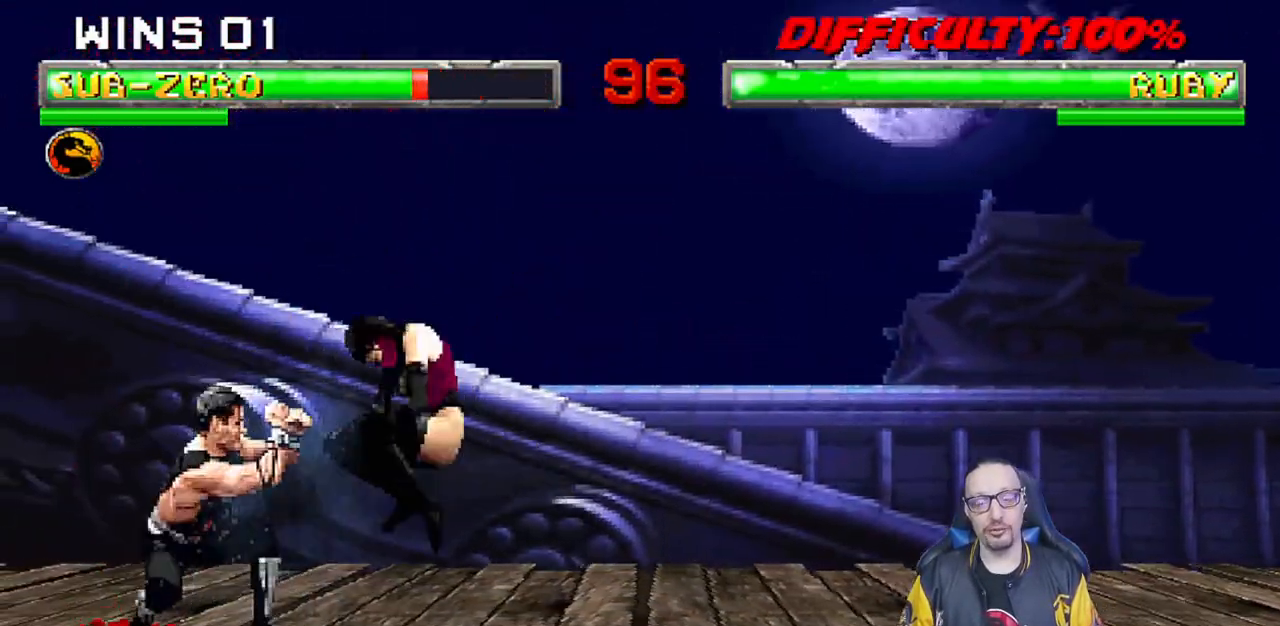
{"dt_ms": 500, "buttons": ["L1", "R1"], "left_stick": "center", "right_stick": "center", "events": [[483, "DPAD_LEFT", "up"], [500, "DPAD_DOWN", "up"]]}
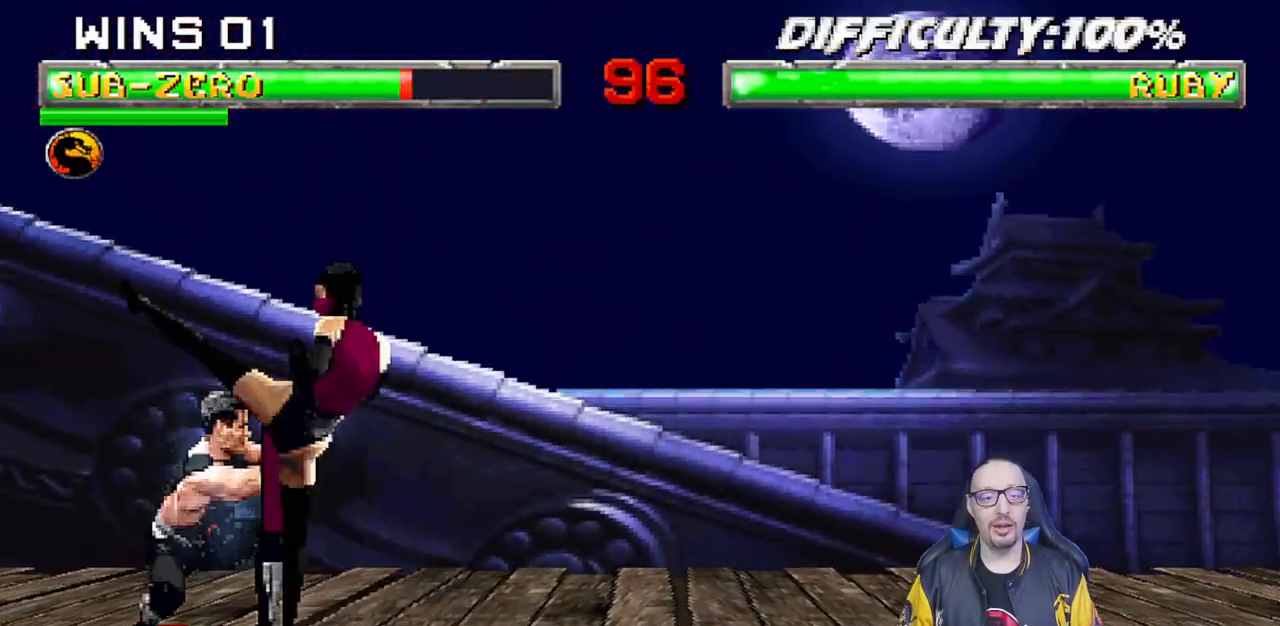
{"dt_ms": 500, "buttons": ["R1"], "left_stick": "center", "right_stick": "center", "events": [[33, "L1", "up"]]}
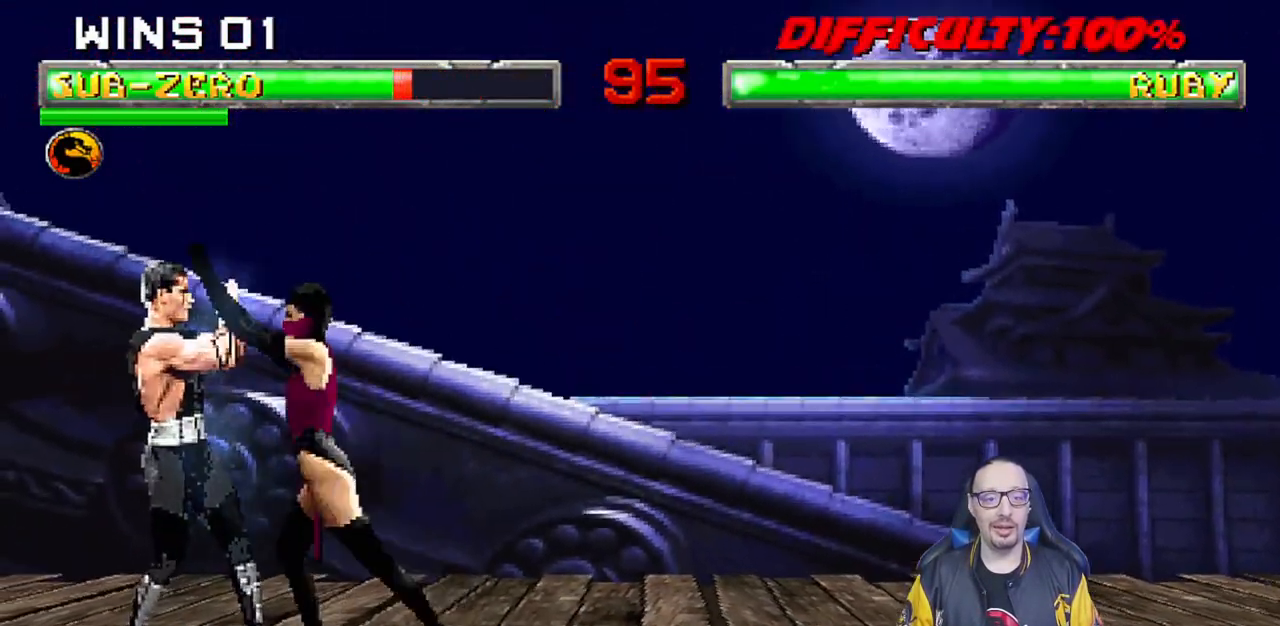
{"dt_ms": 500, "buttons": ["R1"], "left_stick": "center", "right_stick": "center", "events": []}
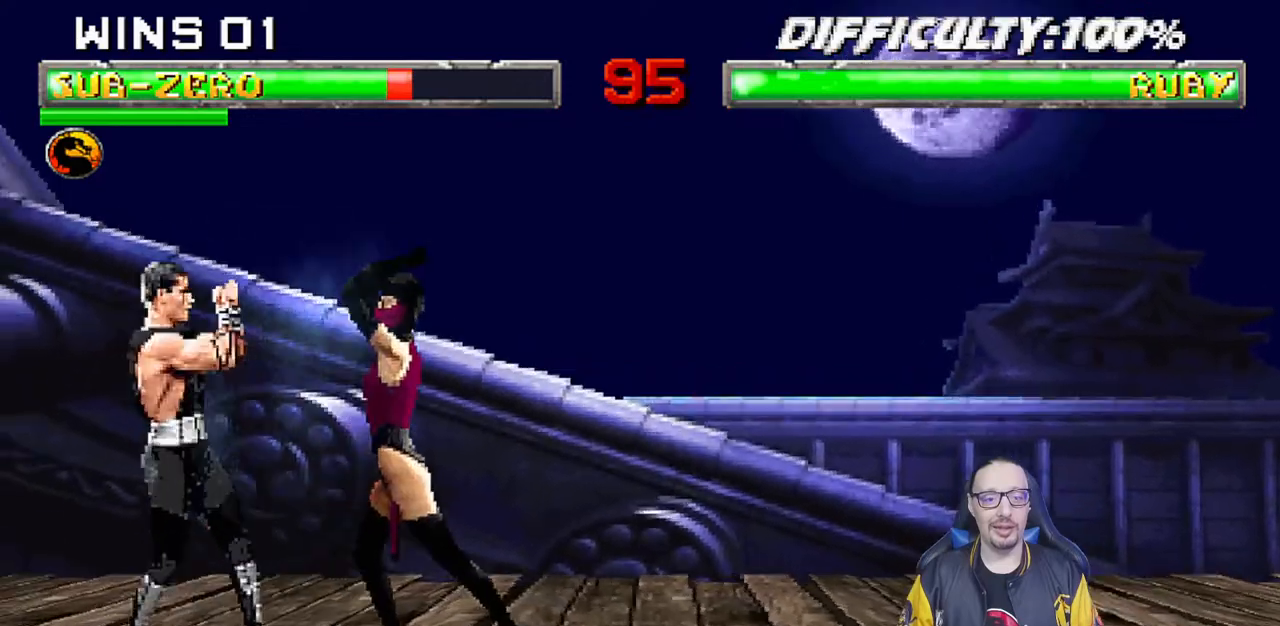
{"dt_ms": 500, "buttons": ["L1", "DPAD_UP", "DPAD_RIGHT"], "left_stick": "center", "right_stick": "center", "events": [[233, "R1", "up"], [500, "DPAD_RIGHT", "down"], [500, "DPAD_UP", "down"], [500, "L1", "down"]]}
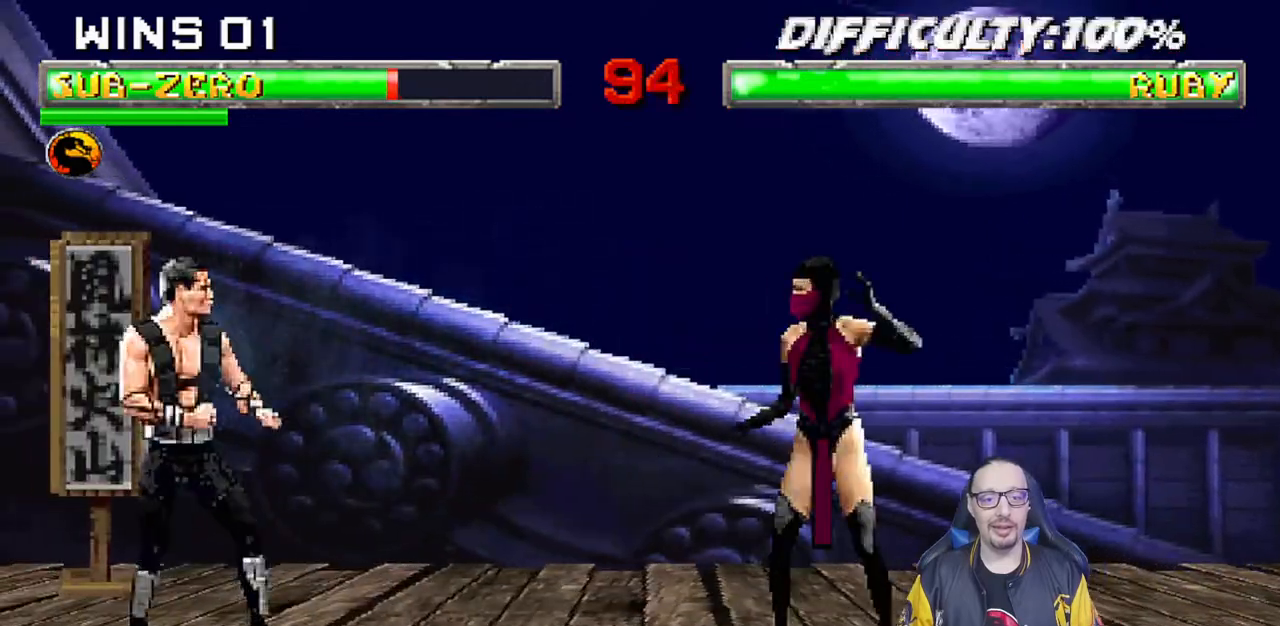
{"dt_ms": 500, "buttons": ["L1"], "left_stick": "center", "right_stick": "center", "events": [[283, "DPAD_UP", "up"], [300, "DPAD_RIGHT", "up"], [350, "SQUARE", "down"], [450, "SQUARE", "up"]]}
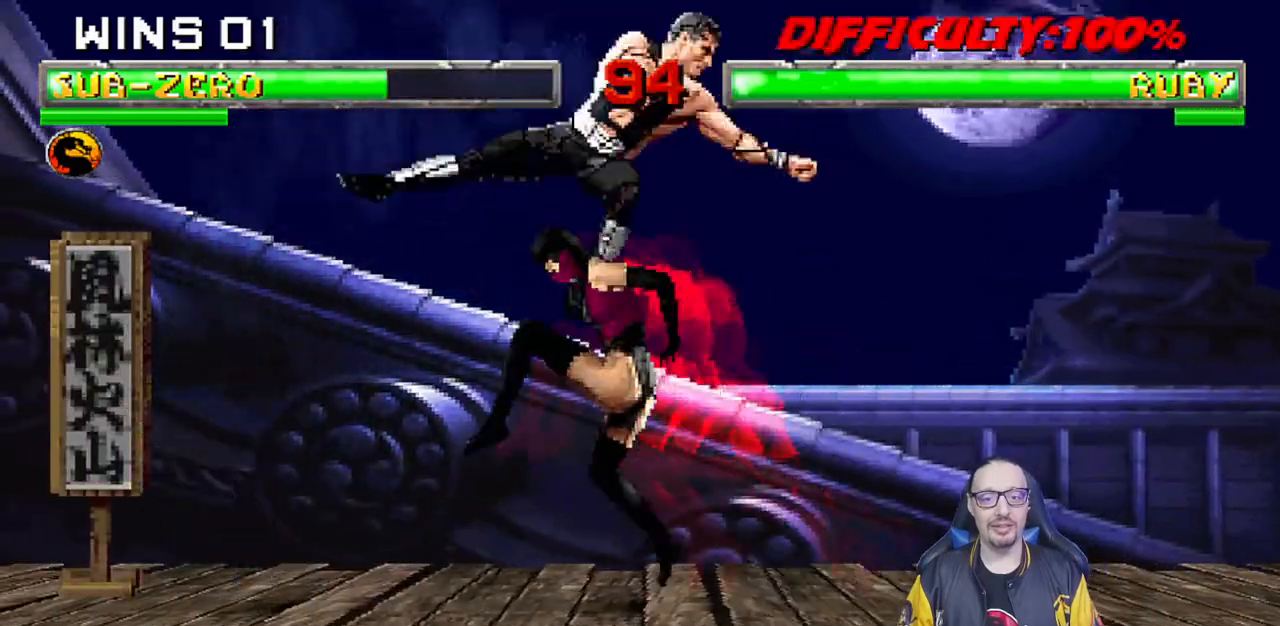
{"dt_ms": 500, "buttons": ["L1", "DPAD_UP", "DPAD_LEFT"], "left_stick": "center", "right_stick": "center", "events": [[33, "SQUARE", "down"], [100, "SQUARE", "up"], [183, "SQUARE", "down"], [250, "L1", "up"], [267, "SQUARE", "up"], [450, "L1", "down"], [467, "DPAD_LEFT", "down"], [483, "DPAD_UP", "down"]]}
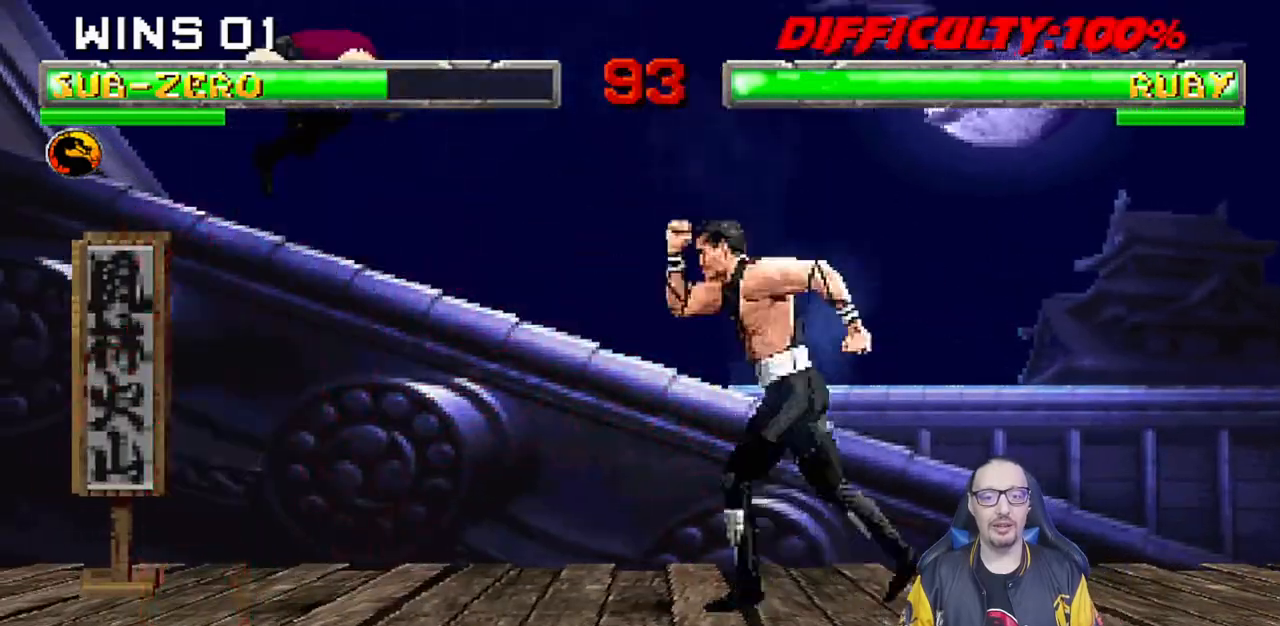
{"dt_ms": 1000, "buttons": ["L1", "R1", "DPAD_DOWN", "DPAD_RIGHT"], "left_stick": "center", "right_stick": "center"}
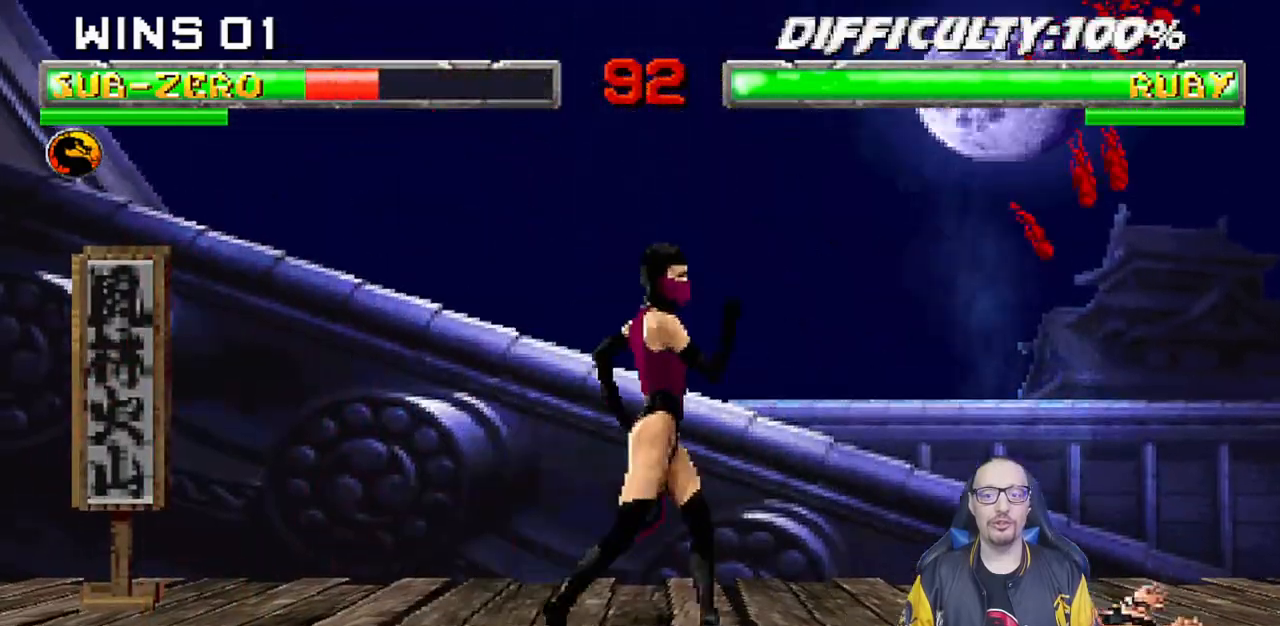
{"dt_ms": 500, "buttons": ["L1", "R1", "DPAD_DOWN", "DPAD_RIGHT"], "left_stick": "center", "right_stick": "center", "events": []}
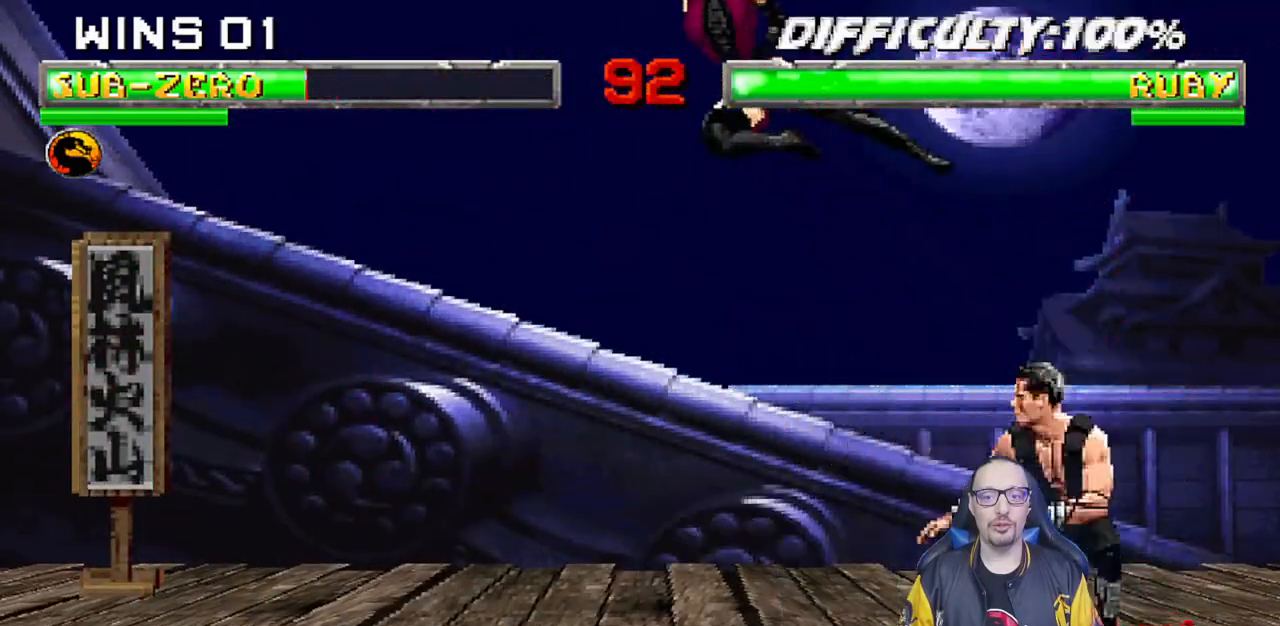
{"dt_ms": 500, "buttons": ["CROSS", "CIRCLE", "R1", "DPAD_RIGHT"], "left_stick": "center", "right_stick": "center", "events": [[50, "DPAD_DOWN", "up"], [67, "L1", "up"], [83, "DPAD_RIGHT", "up"], [150, "DPAD_RIGHT", "down"], [183, "CIRCLE", "down"], [183, "CROSS", "down"]]}
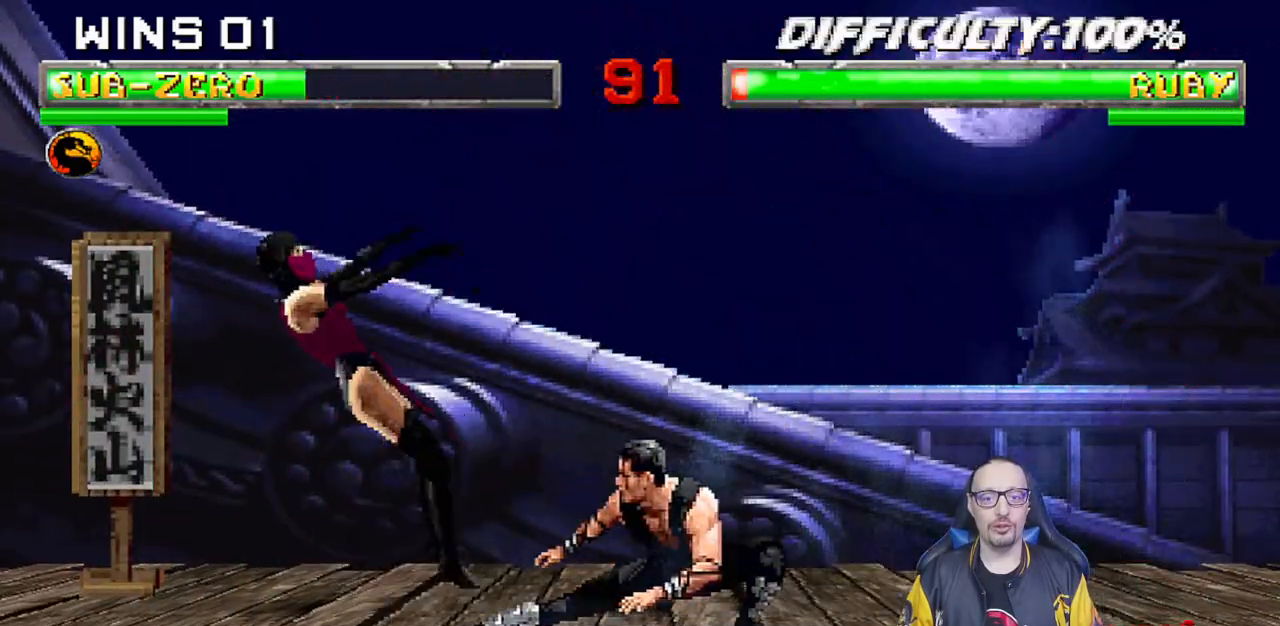
{"dt_ms": 500, "buttons": [], "left_stick": "center", "right_stick": "center", "events": [[167, "CIRCLE", "up"], [183, "DPAD_RIGHT", "up"], [200, "CROSS", "up"], [267, "R1", "up"]]}